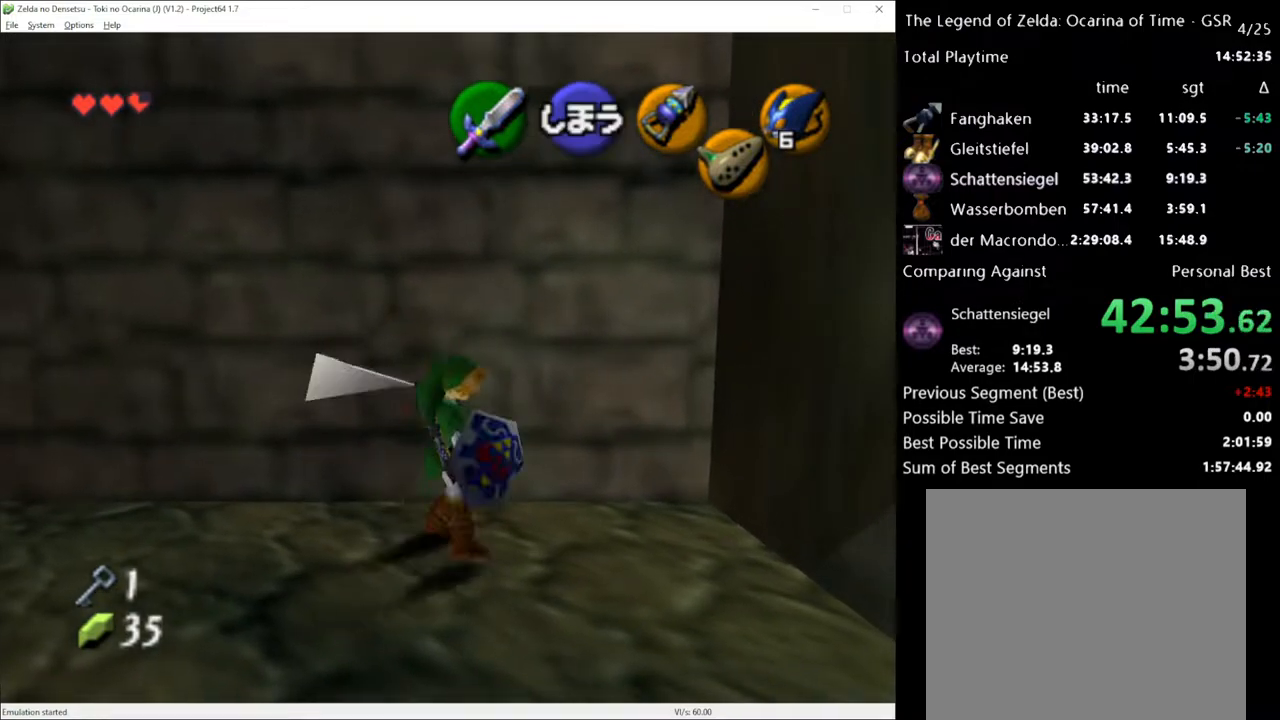
Gameplay with a controller (Xbox layout); each line is a JSON object with the inputs held at the frame after it. "events" lists button and stick changes between this image and that frame as [ms after this image, input, new state], when the widget could be followed in between. Not read: L3 R3.
{"buttons": ["R2"], "left_stick": "center", "right_stick": "center", "events": []}
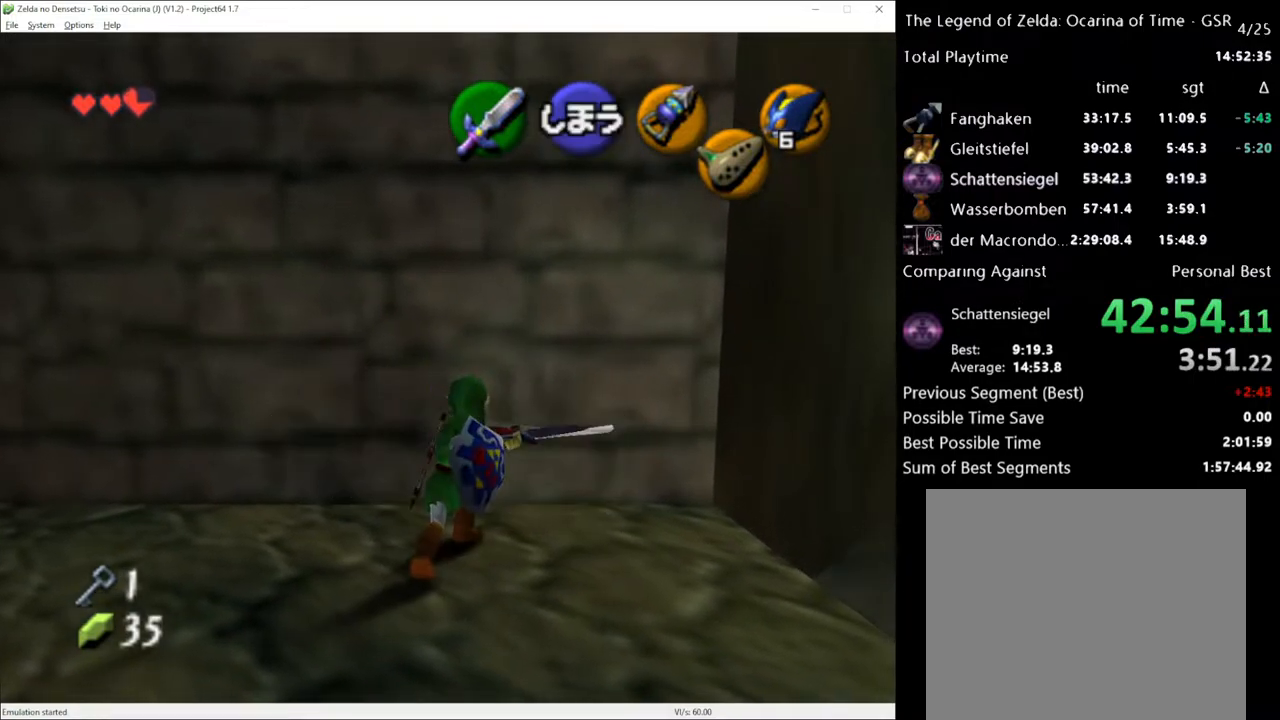
{"buttons": ["L1"], "left_stick": "center", "right_stick": "center", "events": [[300, "R2", "up"], [333, "L1", "down"]]}
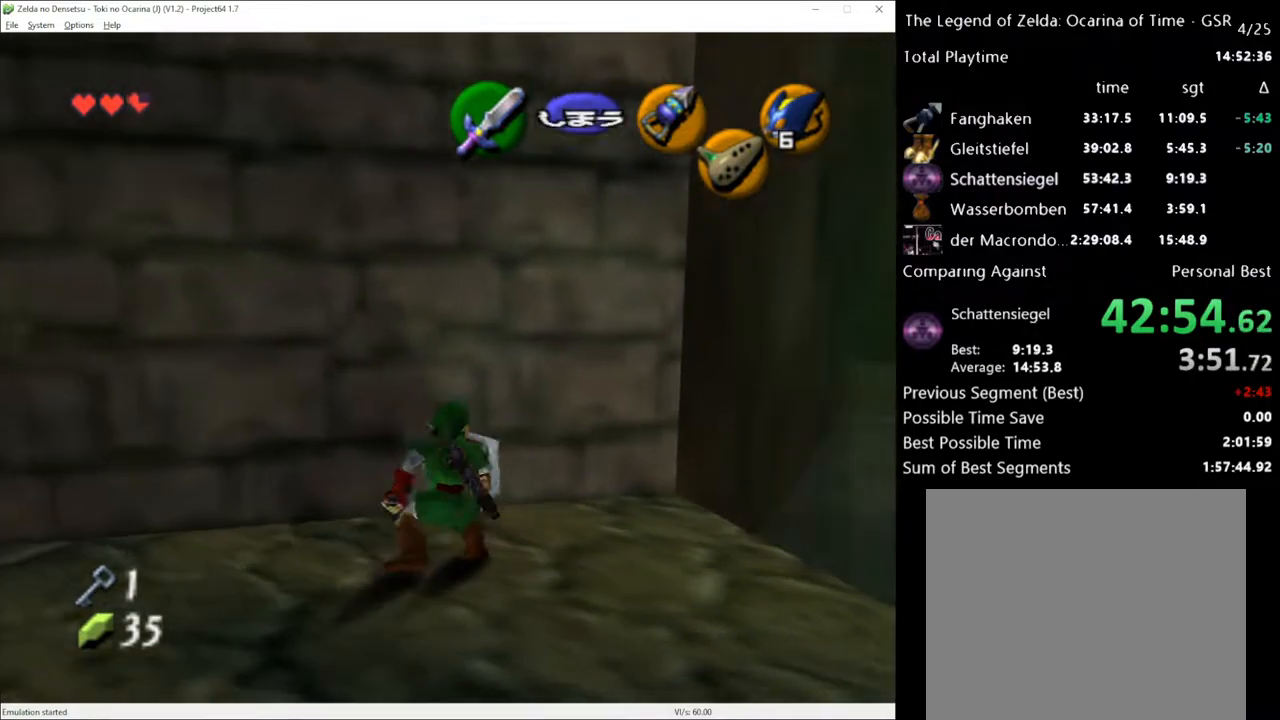
{"buttons": ["L1"], "left_stick": "center", "right_stick": "center", "events": [[50, "left_stick", "right"], [100, "A", "down"], [167, "left_stick", "center"], [200, "A", "up"]]}
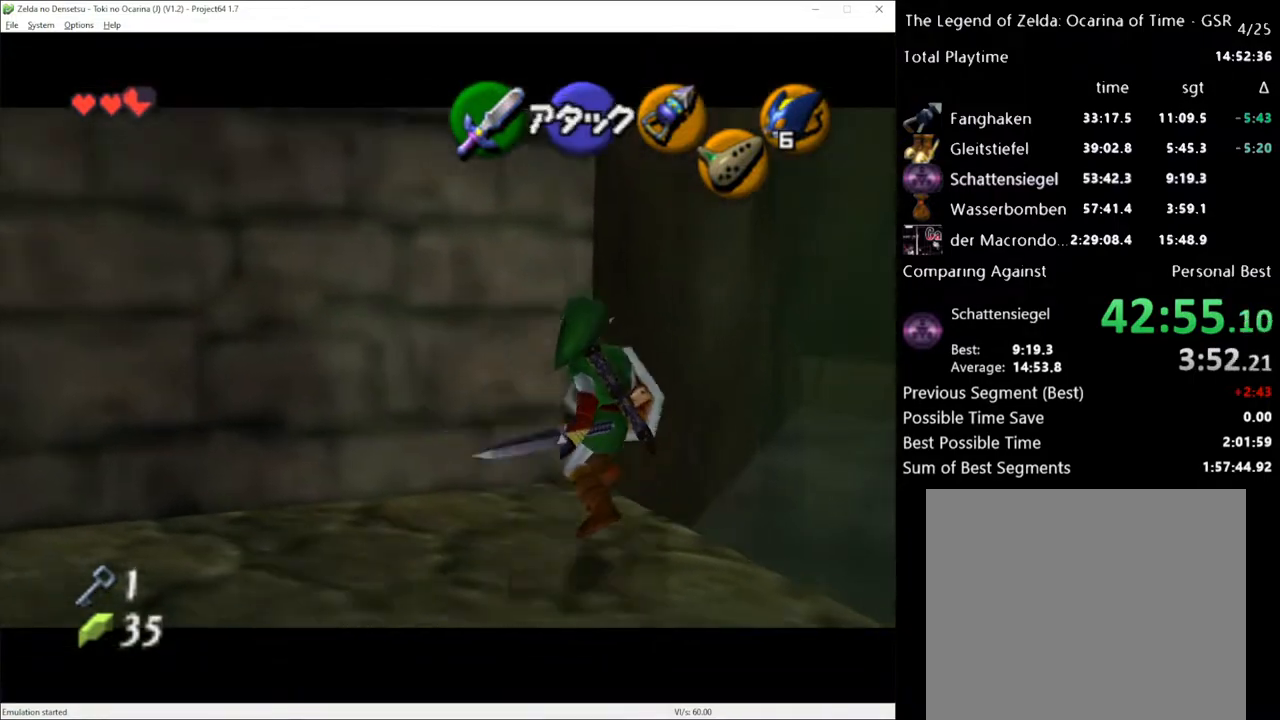
{"buttons": ["L1"], "left_stick": "center", "right_stick": "center", "events": [[100, "B", "down"], [200, "R2", "down"], [267, "B", "up"], [367, "R2", "up"]]}
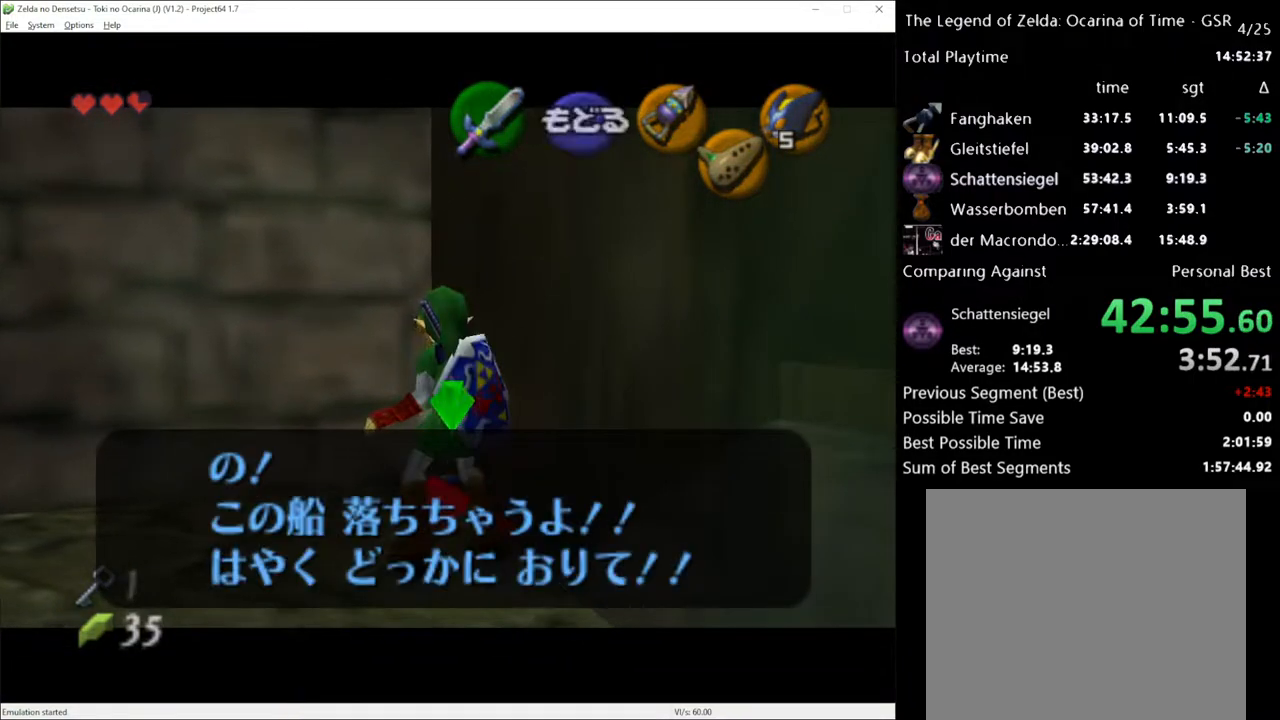
{"buttons": [], "left_stick": "up", "right_stick": "center", "events": [[50, "L1", "up"], [100, "left_stick", "down"], [233, "L1", "down"], [233, "left_stick", "center"], [350, "L1", "up"], [450, "left_stick", "up"]]}
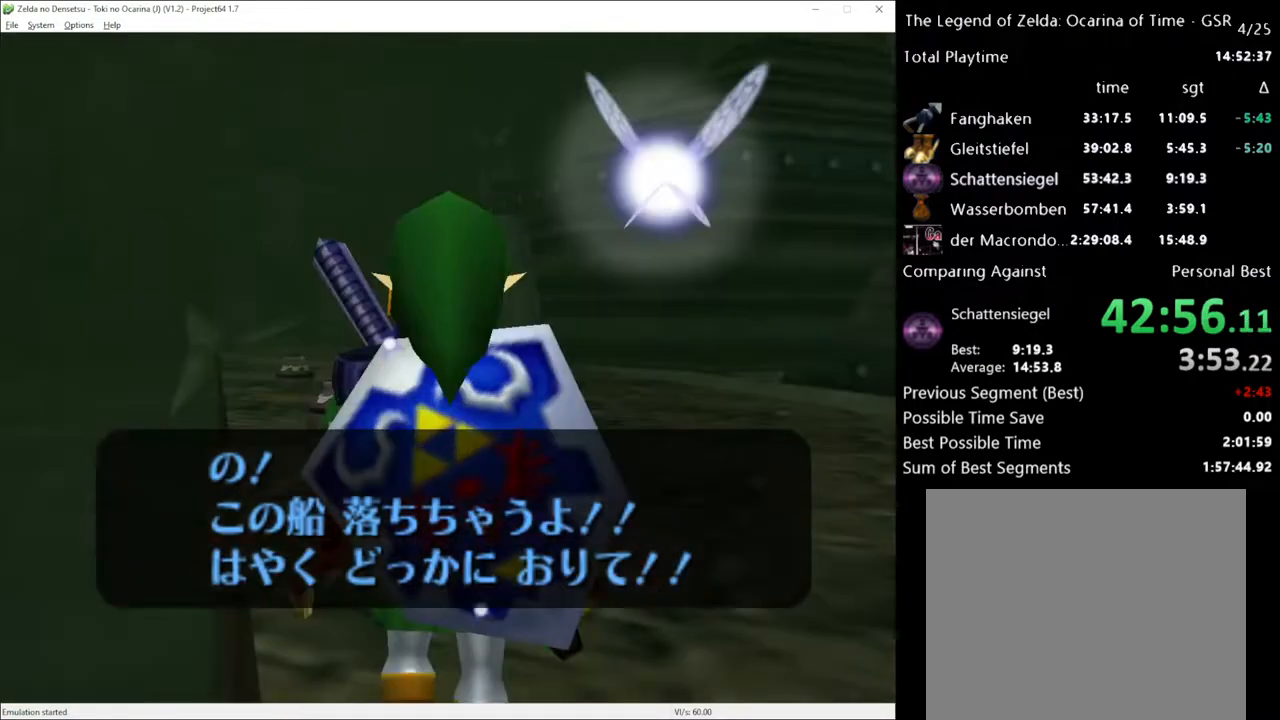
{"buttons": ["A"], "left_stick": "up", "right_stick": "center", "events": [[400, "A", "down"]]}
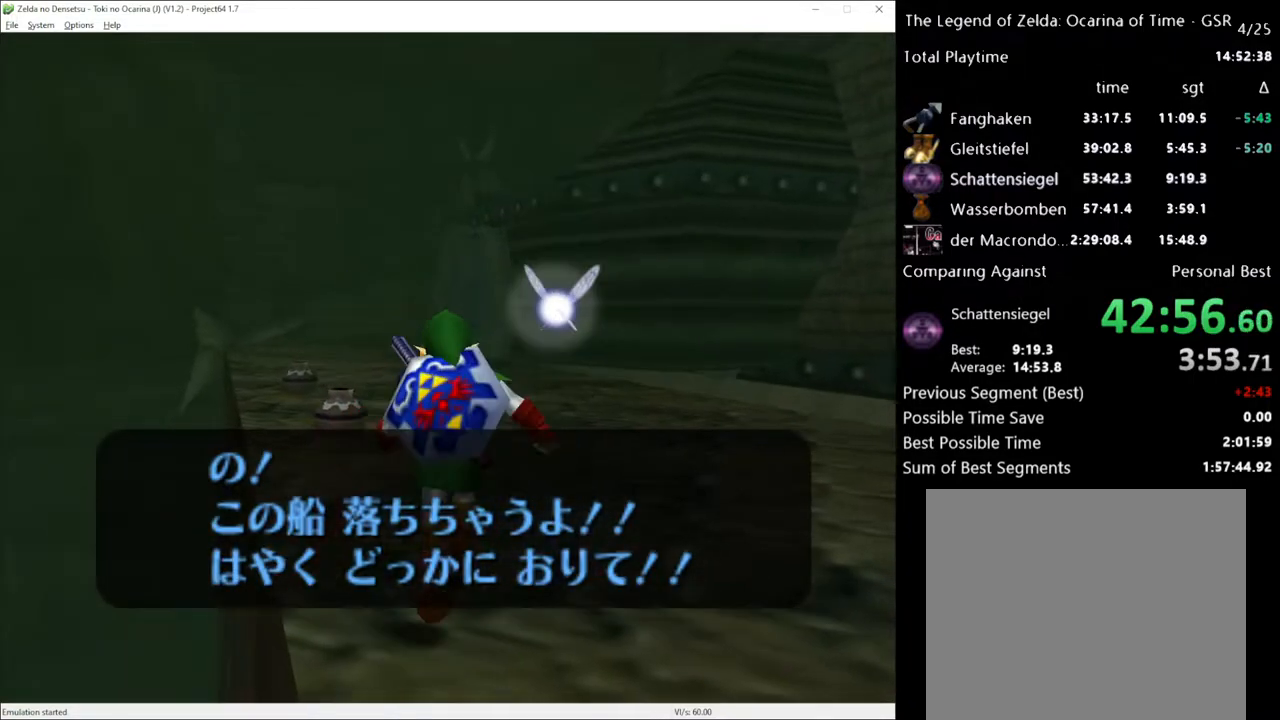
{"buttons": [], "left_stick": "up", "right_stick": "center", "events": [[17, "A", "up"]]}
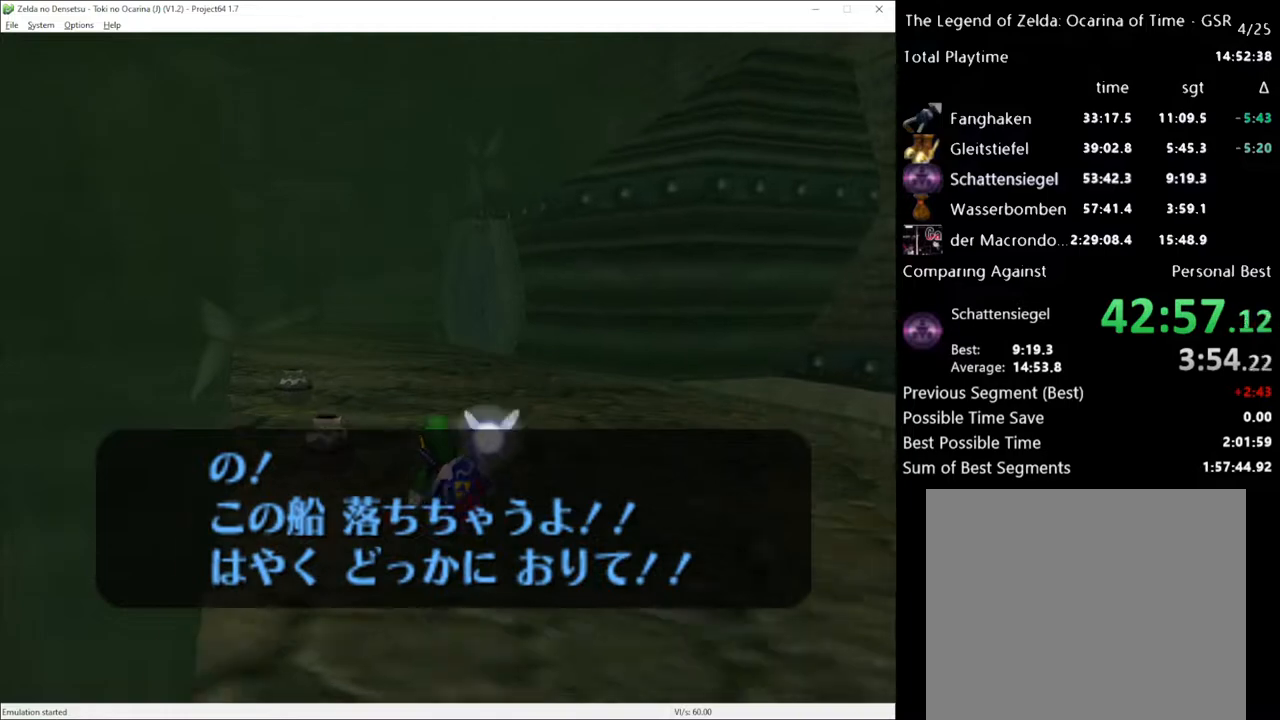
{"buttons": ["A"], "left_stick": "up", "right_stick": "center", "events": [[117, "left_stick", "up-left"], [267, "left_stick", "up"], [417, "A", "down"]]}
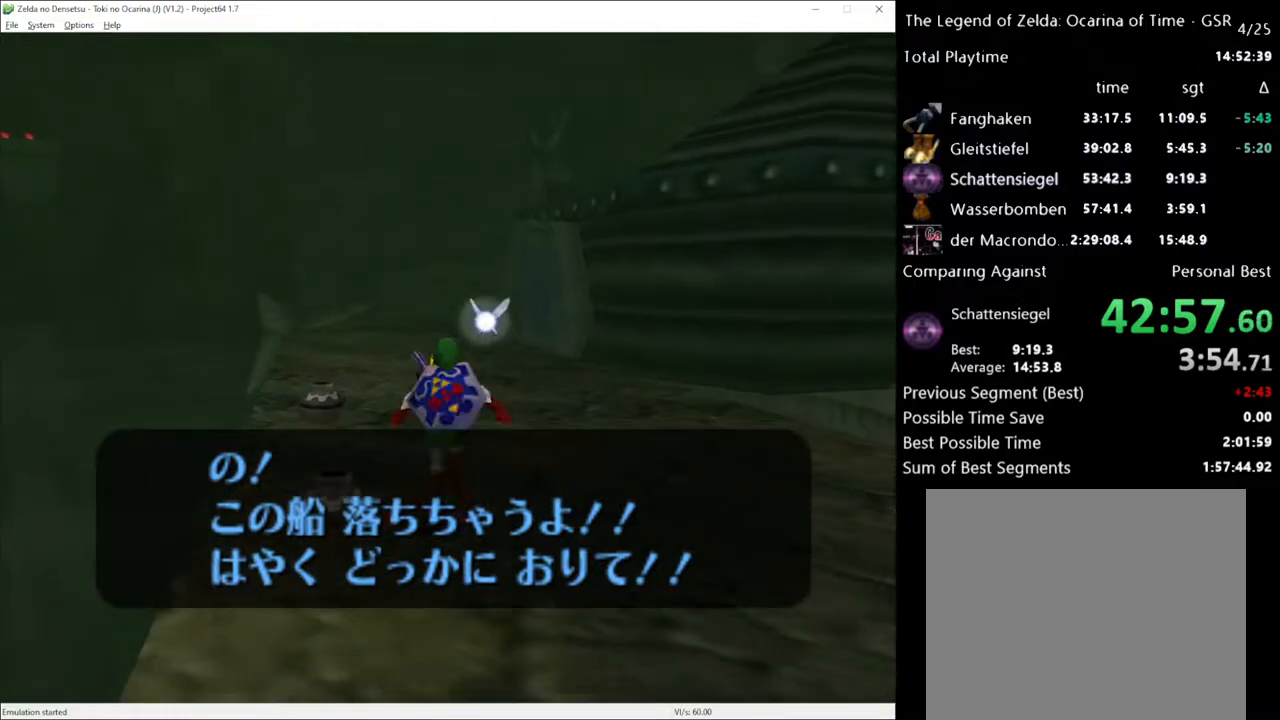
{"buttons": [], "left_stick": "up", "right_stick": "center", "events": [[50, "A", "up"]]}
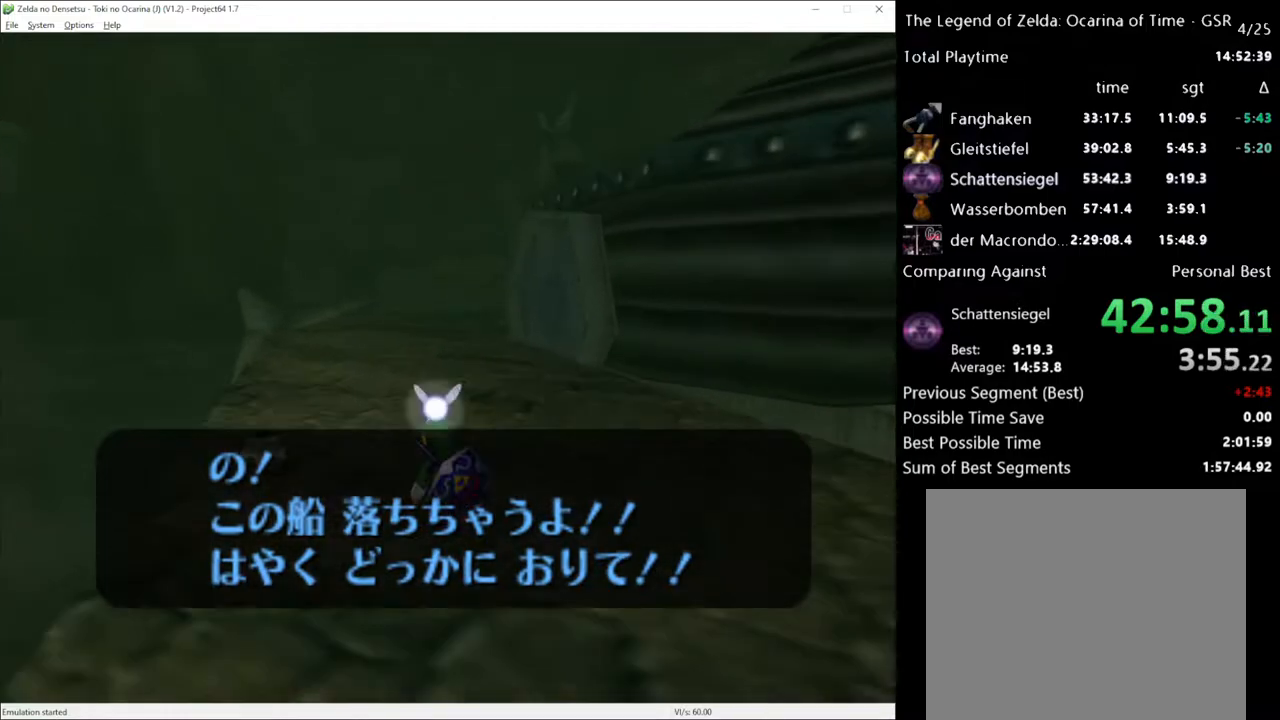
{"buttons": [], "left_stick": "up", "right_stick": "center", "events": [[133, "A", "down"], [267, "A", "up"]]}
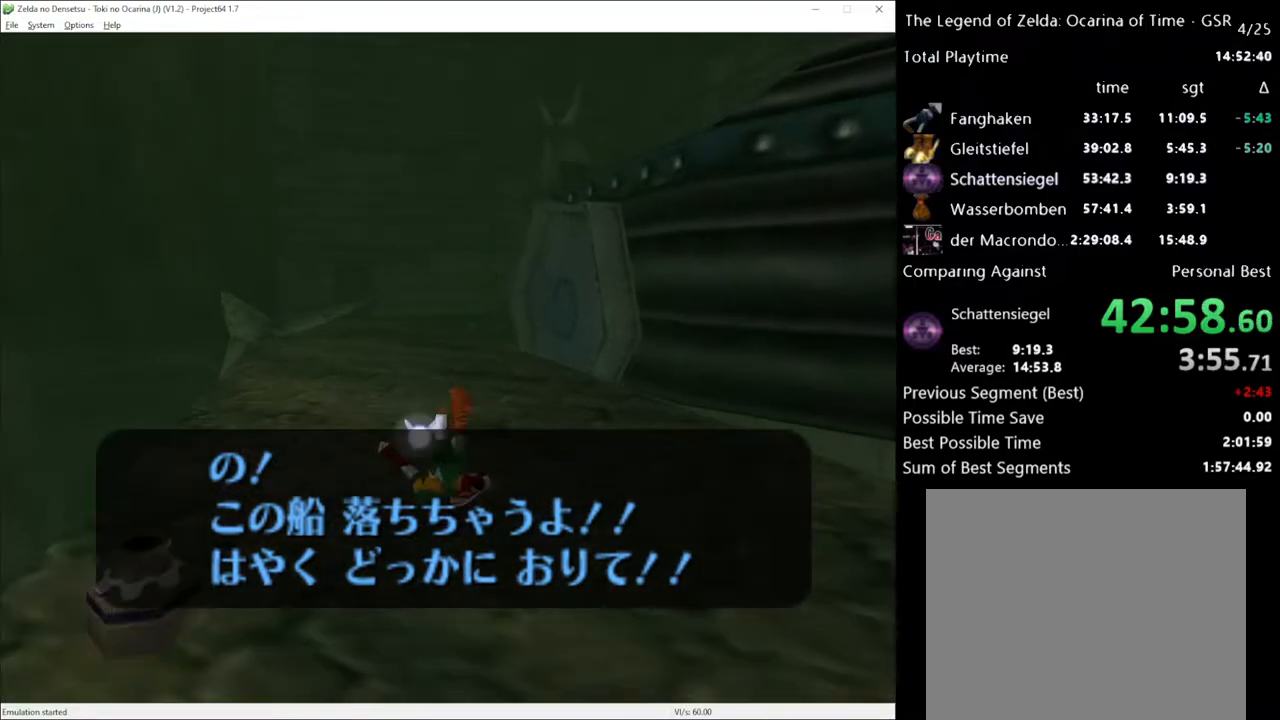
{"buttons": [], "left_stick": "up", "right_stick": "center", "events": [[367, "A", "down"], [483, "A", "up"]]}
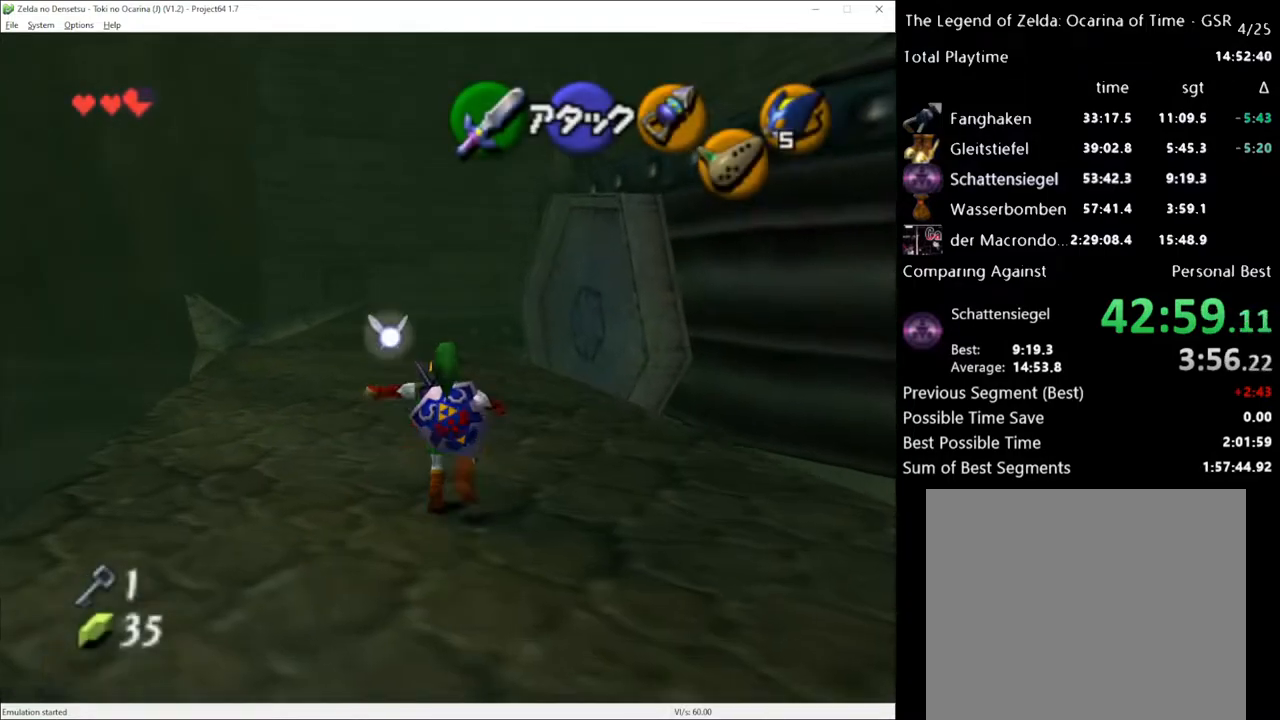
{"buttons": [], "left_stick": "up", "right_stick": "center", "events": []}
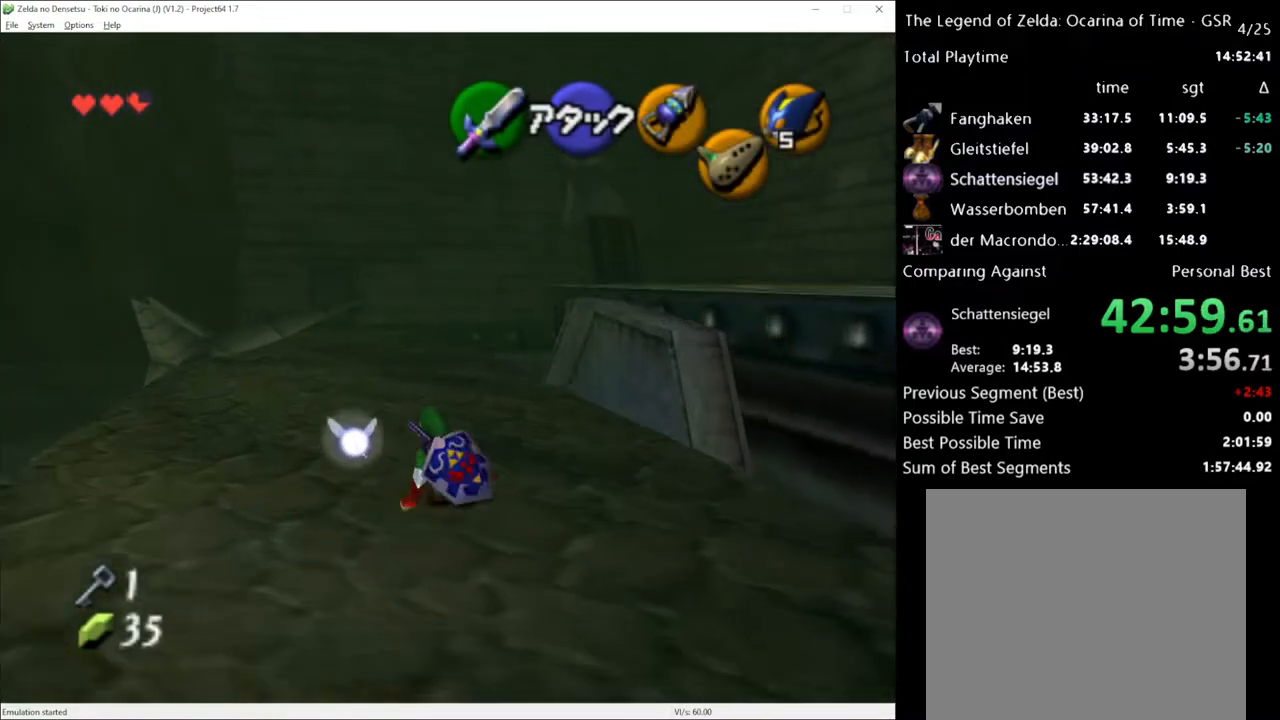
{"buttons": [], "left_stick": "up", "right_stick": "center", "events": [[83, "A", "down"], [233, "A", "up"]]}
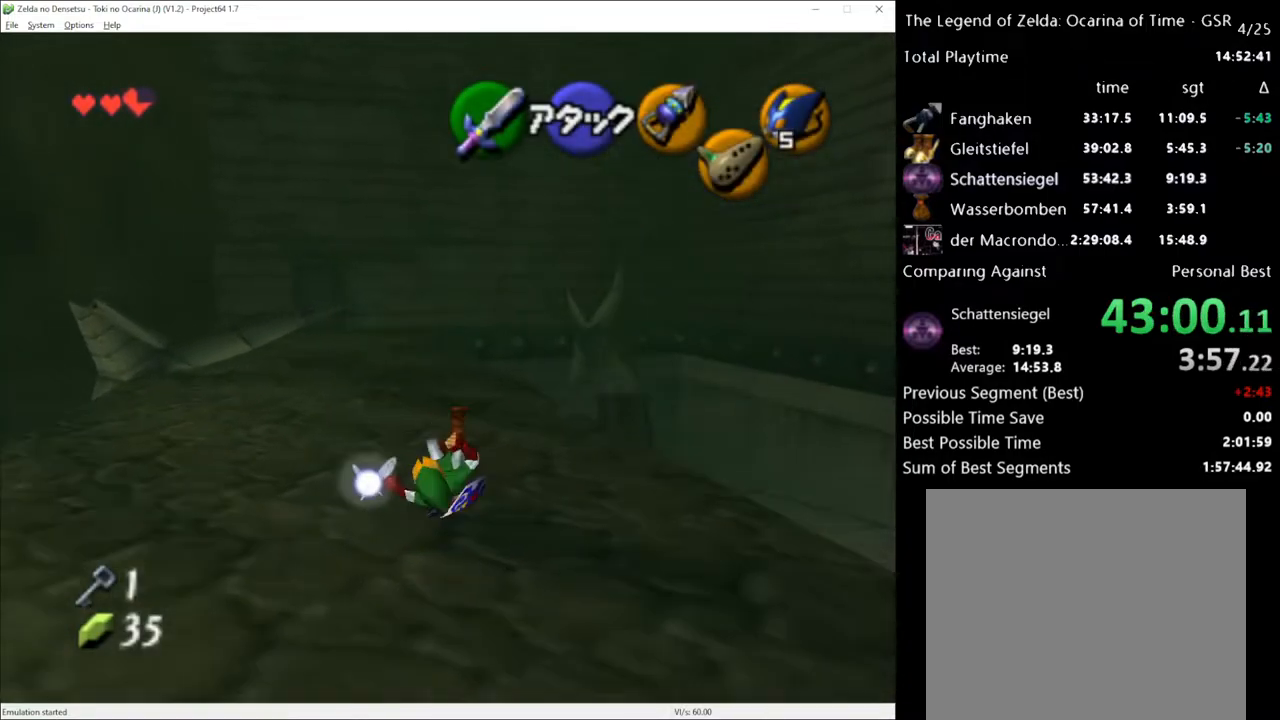
{"buttons": [], "left_stick": "up", "right_stick": "center", "events": [[400, "A", "down"], [483, "A", "up"]]}
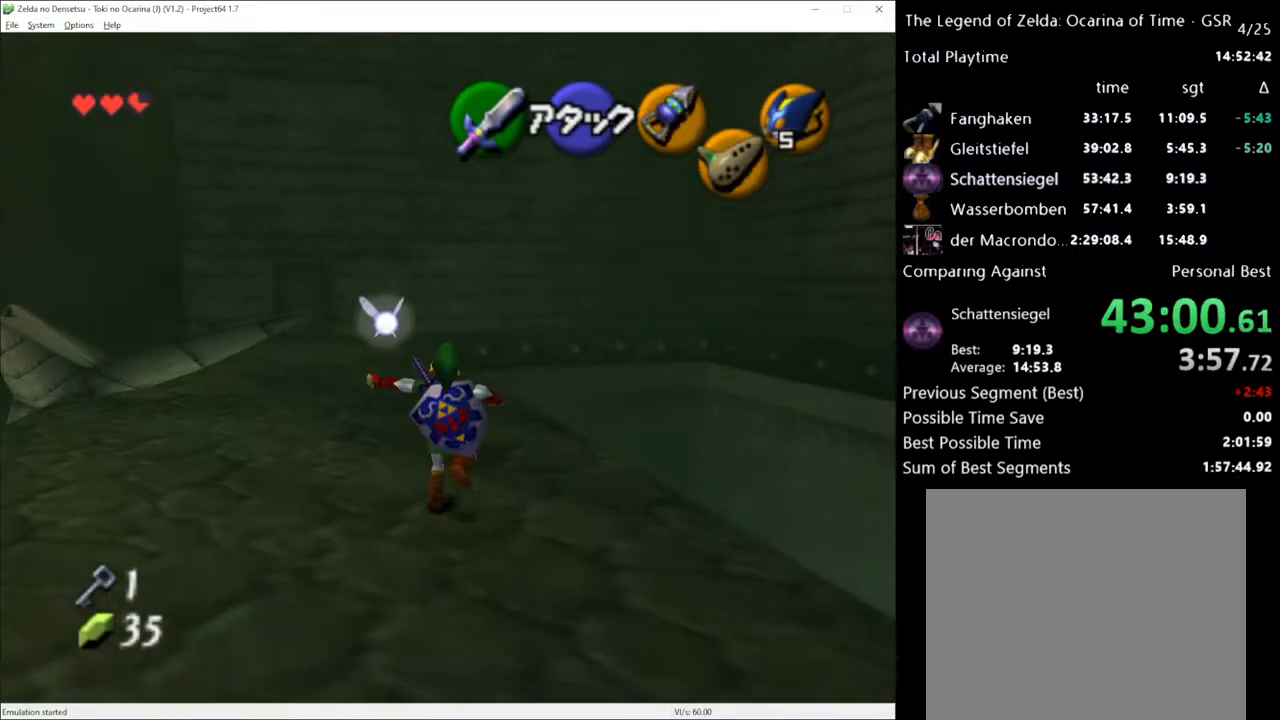
{"buttons": [], "left_stick": "up", "right_stick": "center", "events": []}
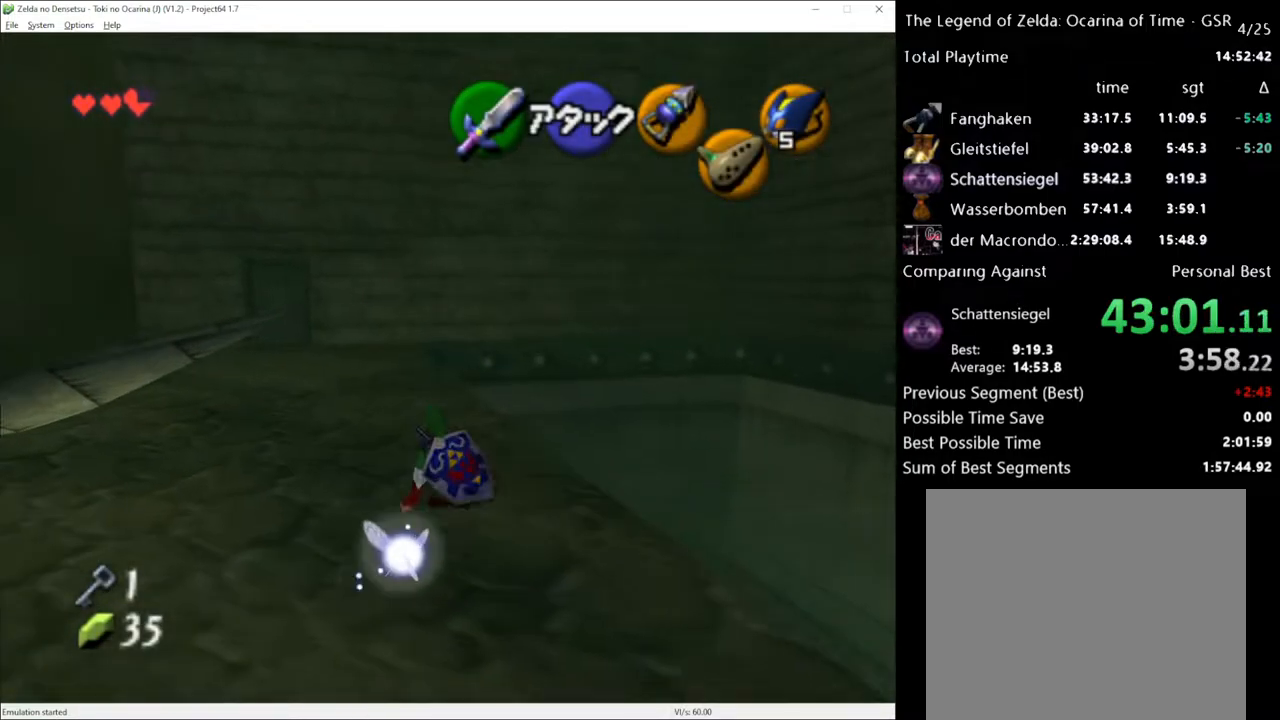
{"buttons": [], "left_stick": "up", "right_stick": "center", "events": [[83, "A", "down"], [183, "A", "up"]]}
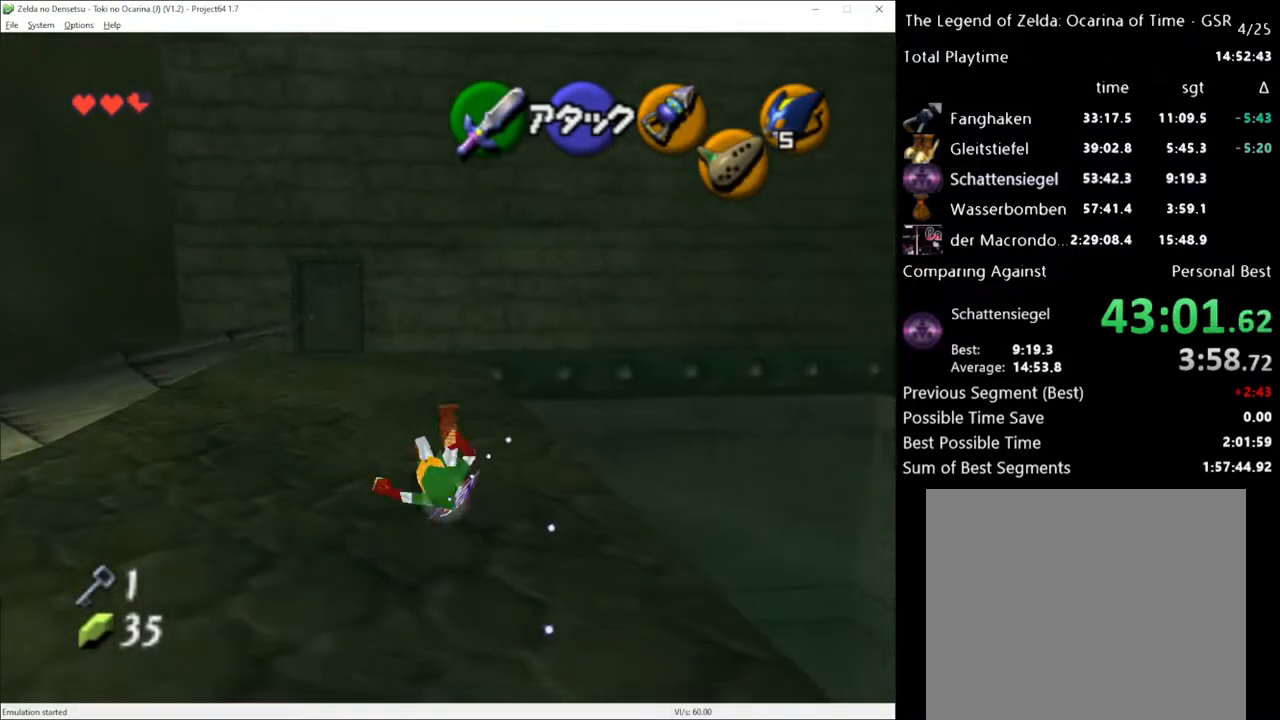
{"buttons": [], "left_stick": "up", "right_stick": "center", "events": [[300, "A", "down"], [383, "A", "up"]]}
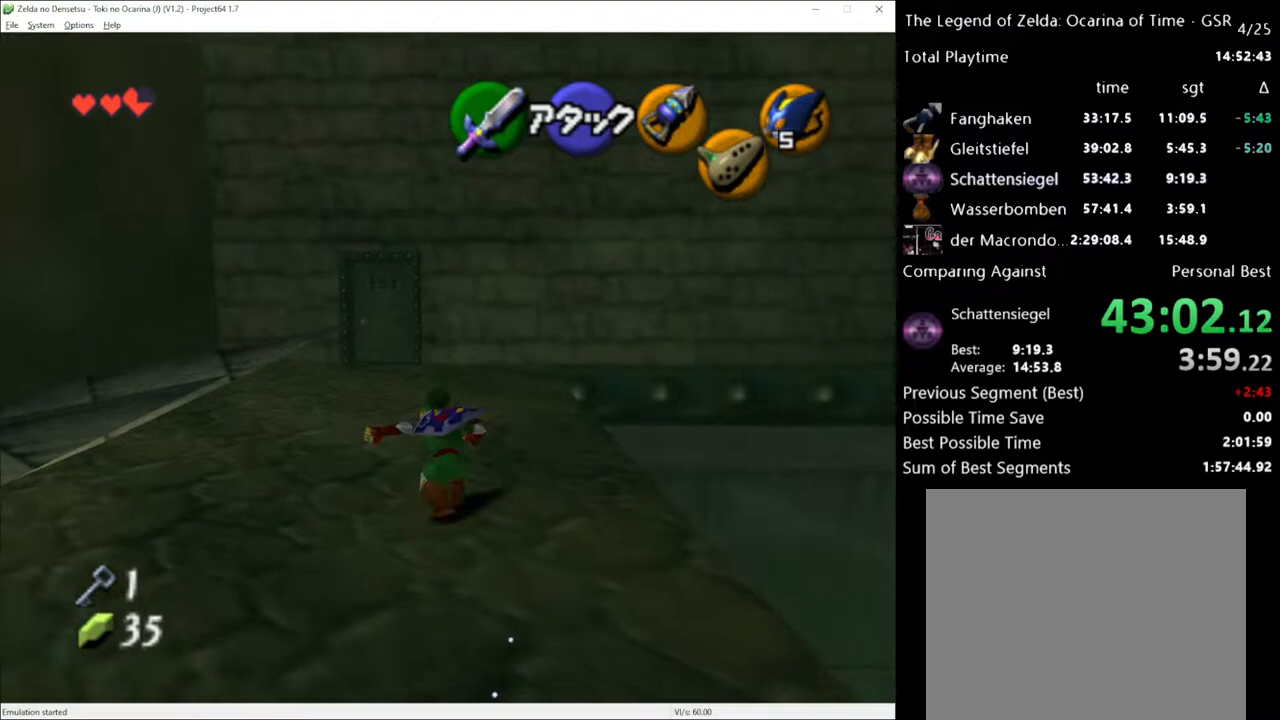
{"buttons": [], "left_stick": "up", "right_stick": "center", "events": []}
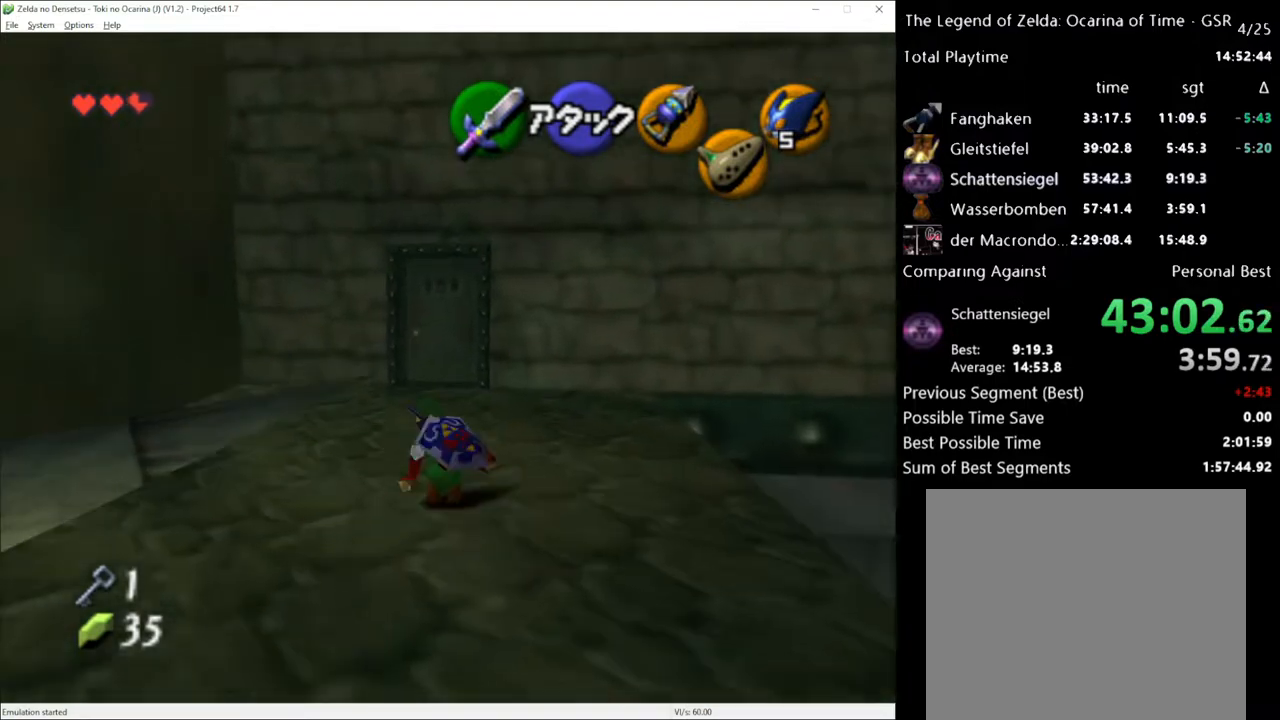
{"buttons": [], "left_stick": "up", "right_stick": "center", "events": [[33, "A", "down"], [167, "A", "up"]]}
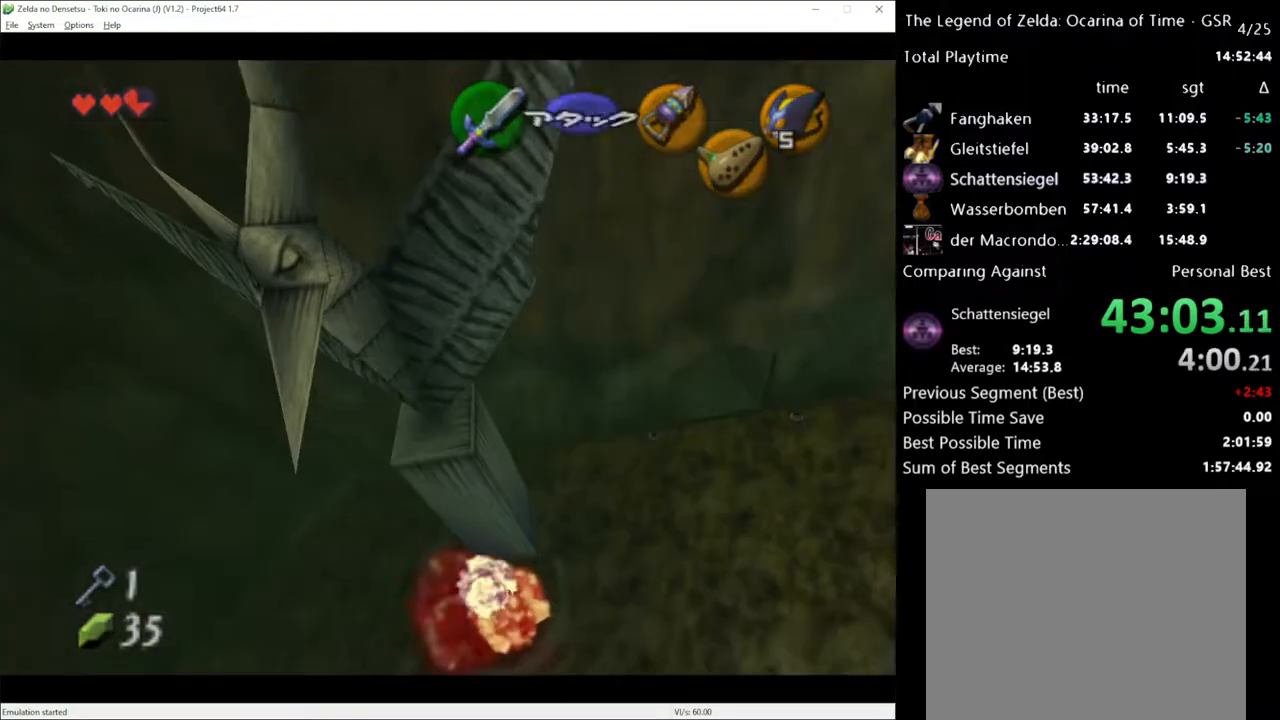
{"buttons": [], "left_stick": "center", "right_stick": "center", "events": [[417, "left_stick", "center"]]}
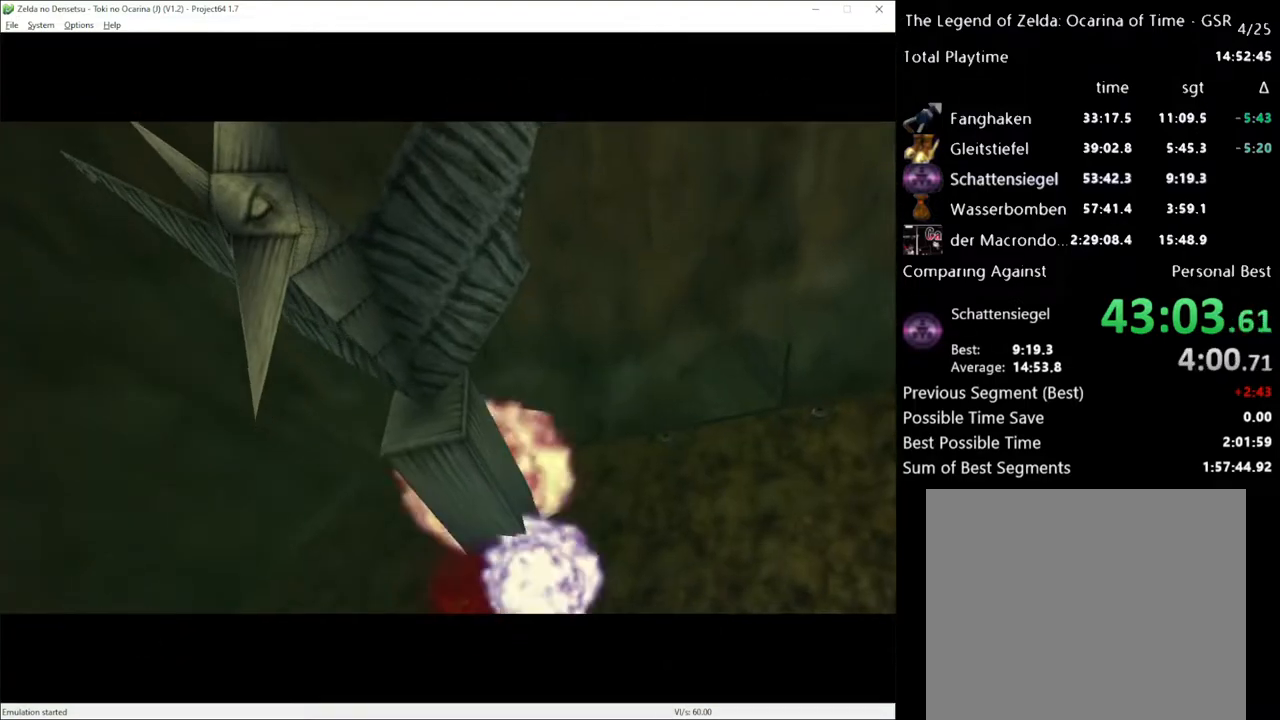
{"buttons": [], "left_stick": "center", "right_stick": "center", "events": []}
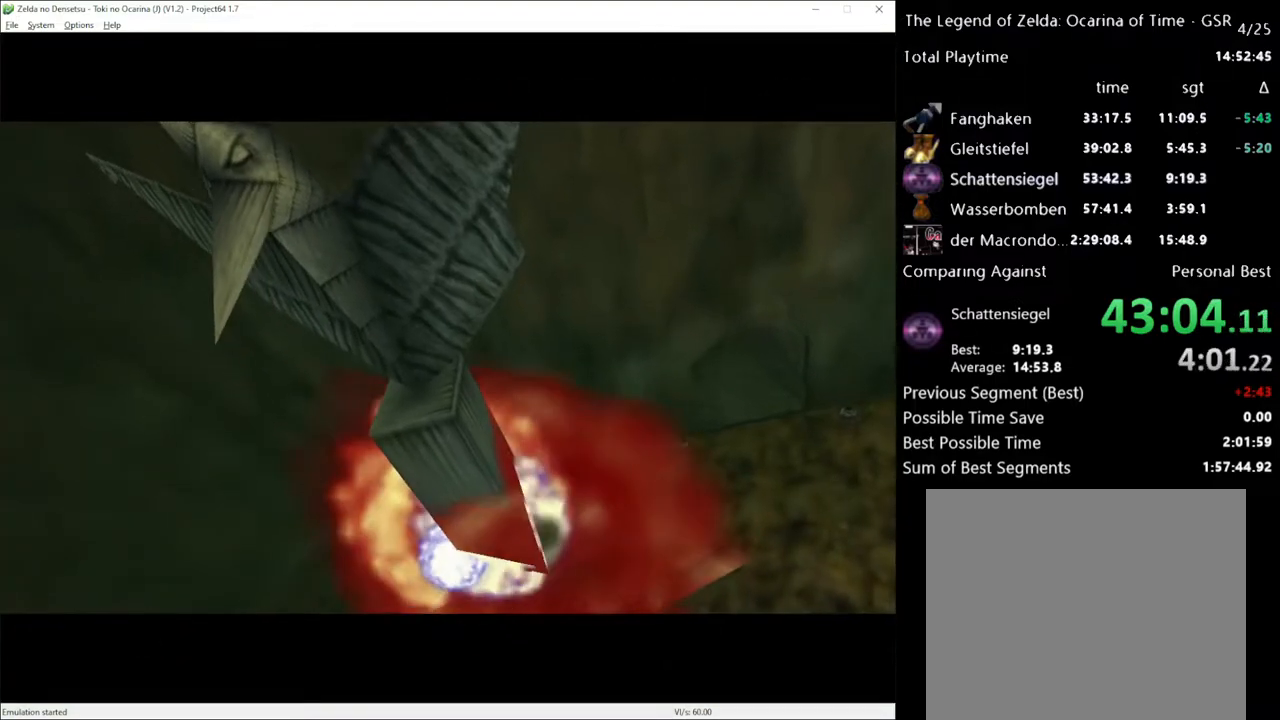
{"buttons": [], "left_stick": "center", "right_stick": "center", "events": []}
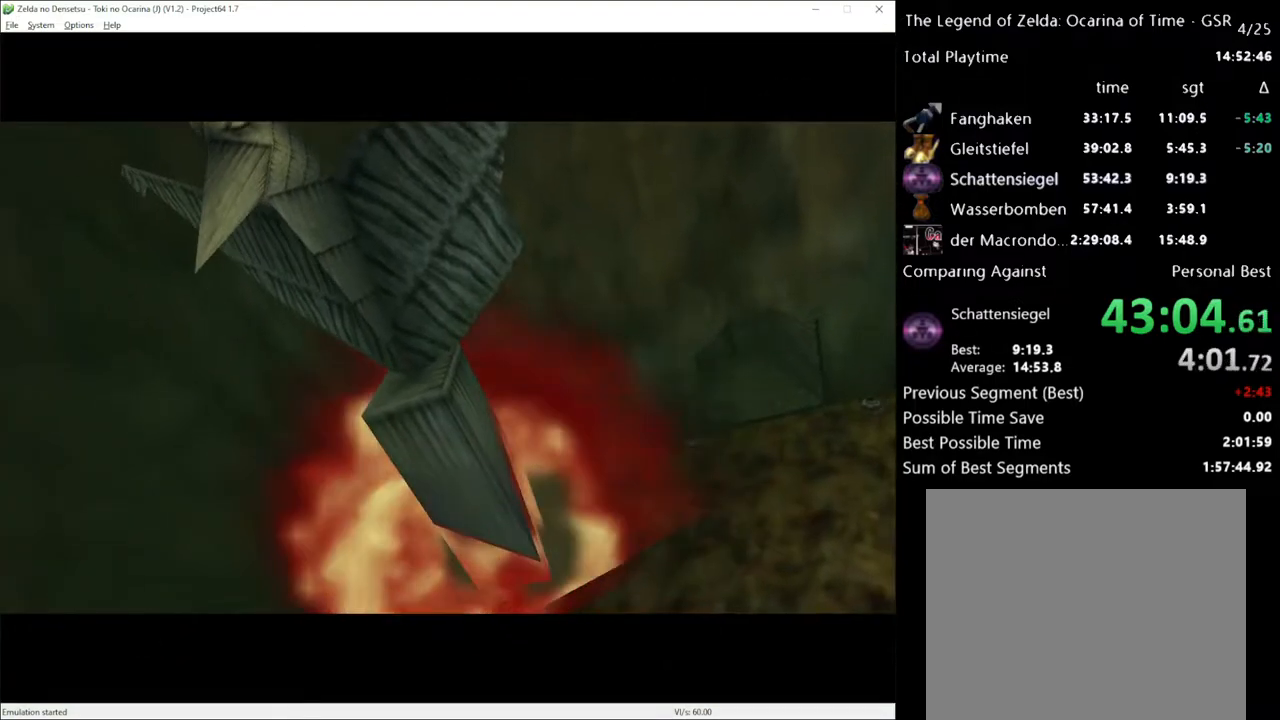
{"buttons": [], "left_stick": "center", "right_stick": "center", "events": []}
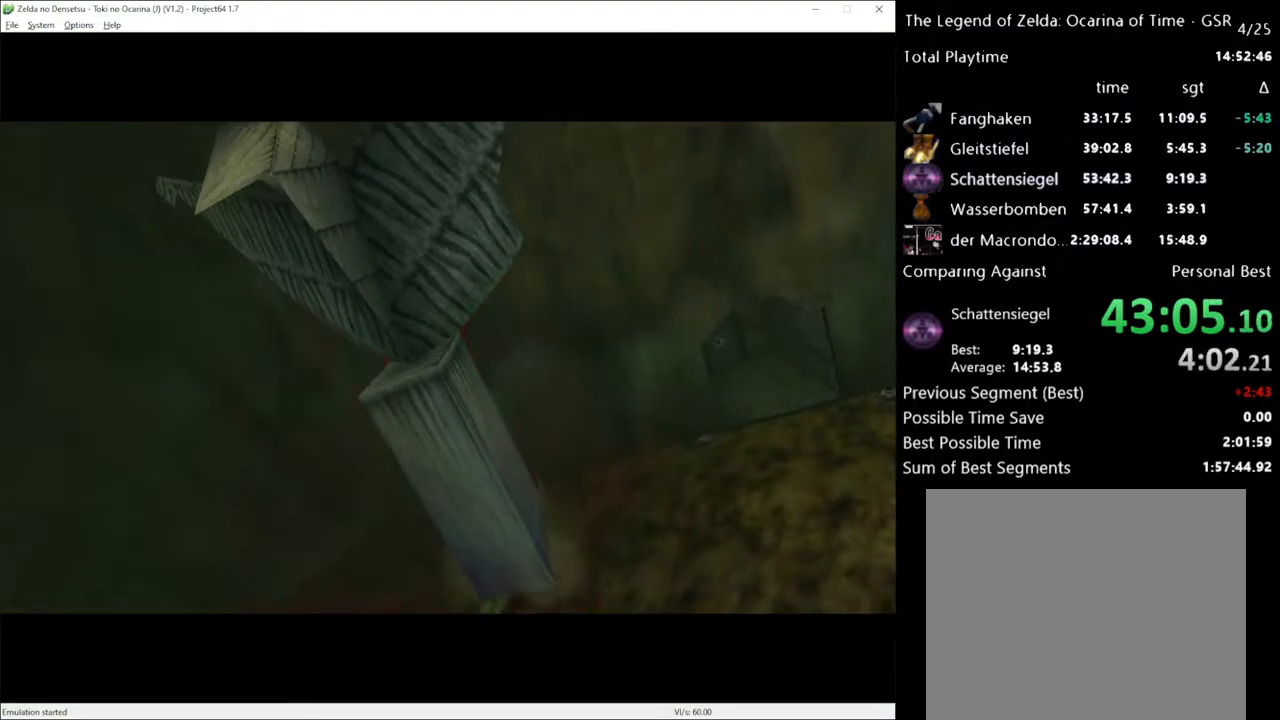
{"buttons": [], "left_stick": "center", "right_stick": "center", "events": []}
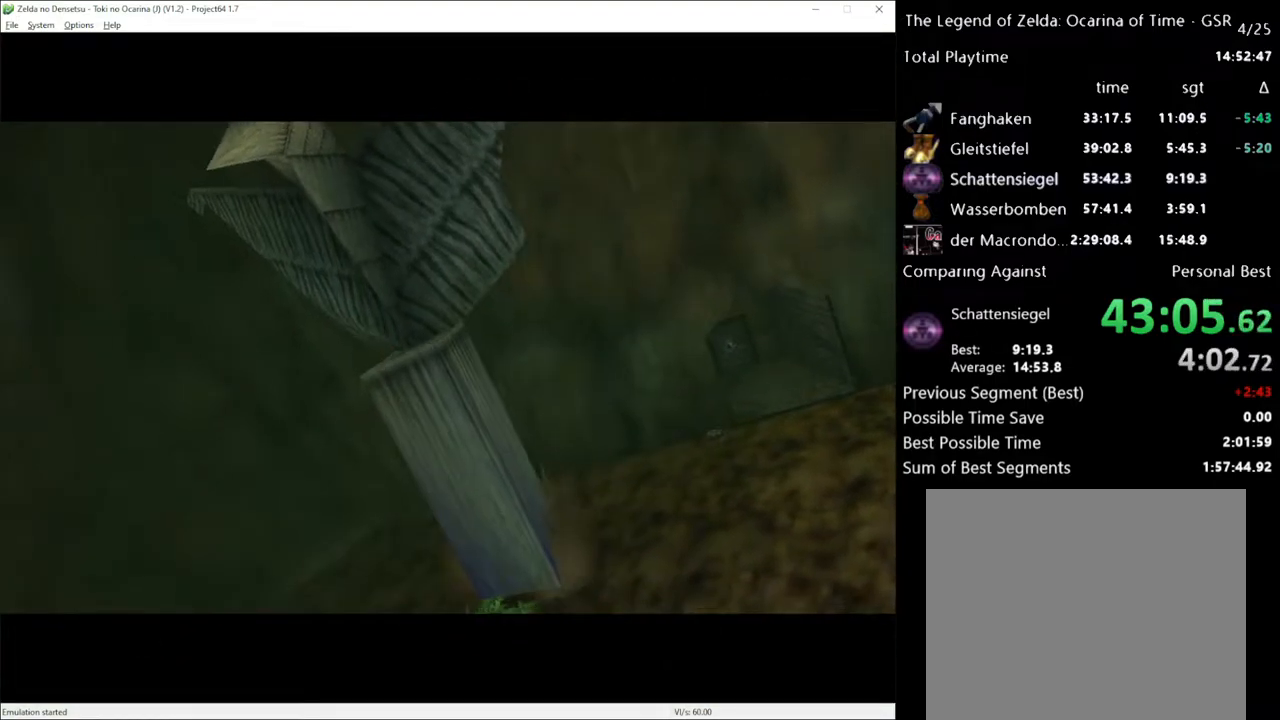
{"buttons": [], "left_stick": "center", "right_stick": "center", "events": []}
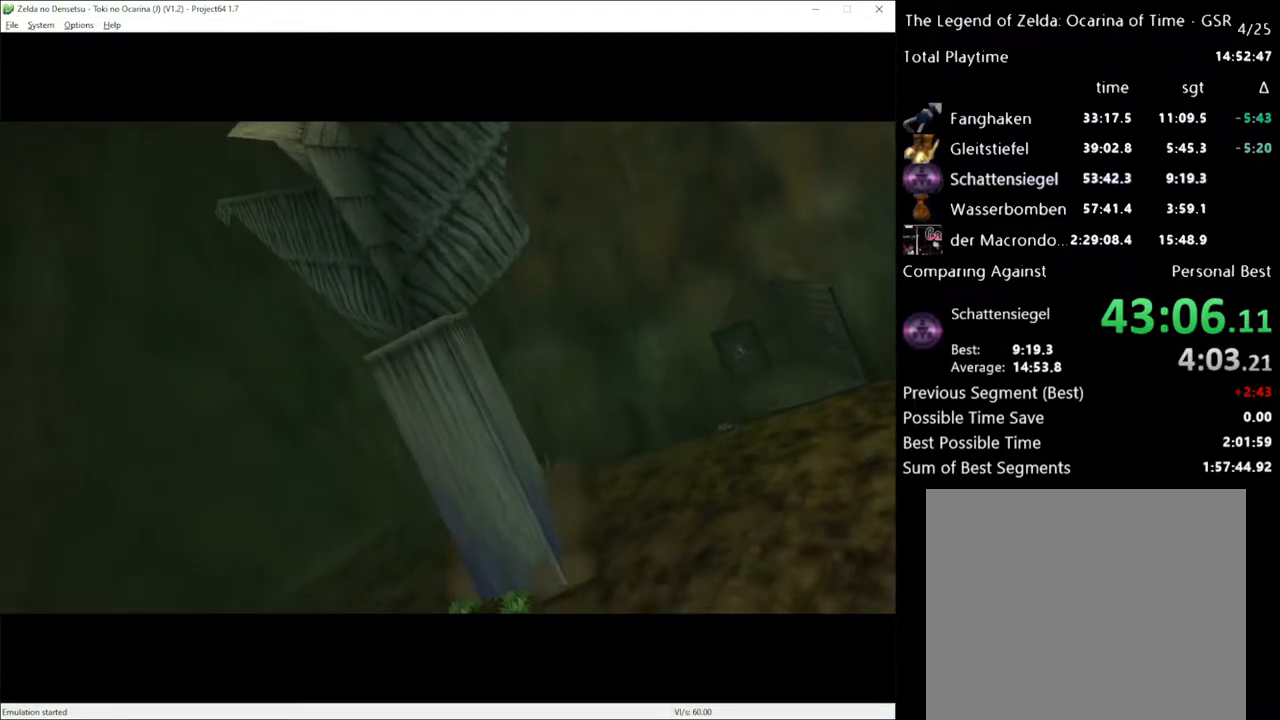
{"buttons": [], "left_stick": "center", "right_stick": "center", "events": []}
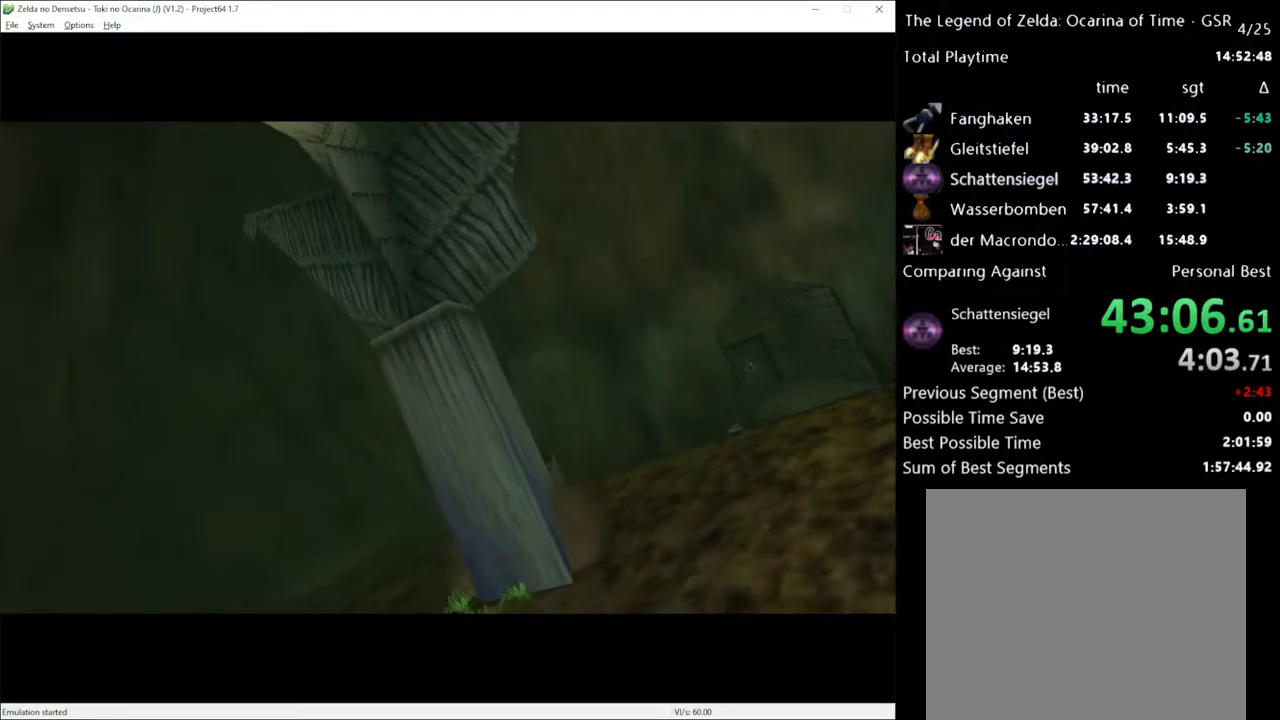
{"buttons": [], "left_stick": "center", "right_stick": "center", "events": []}
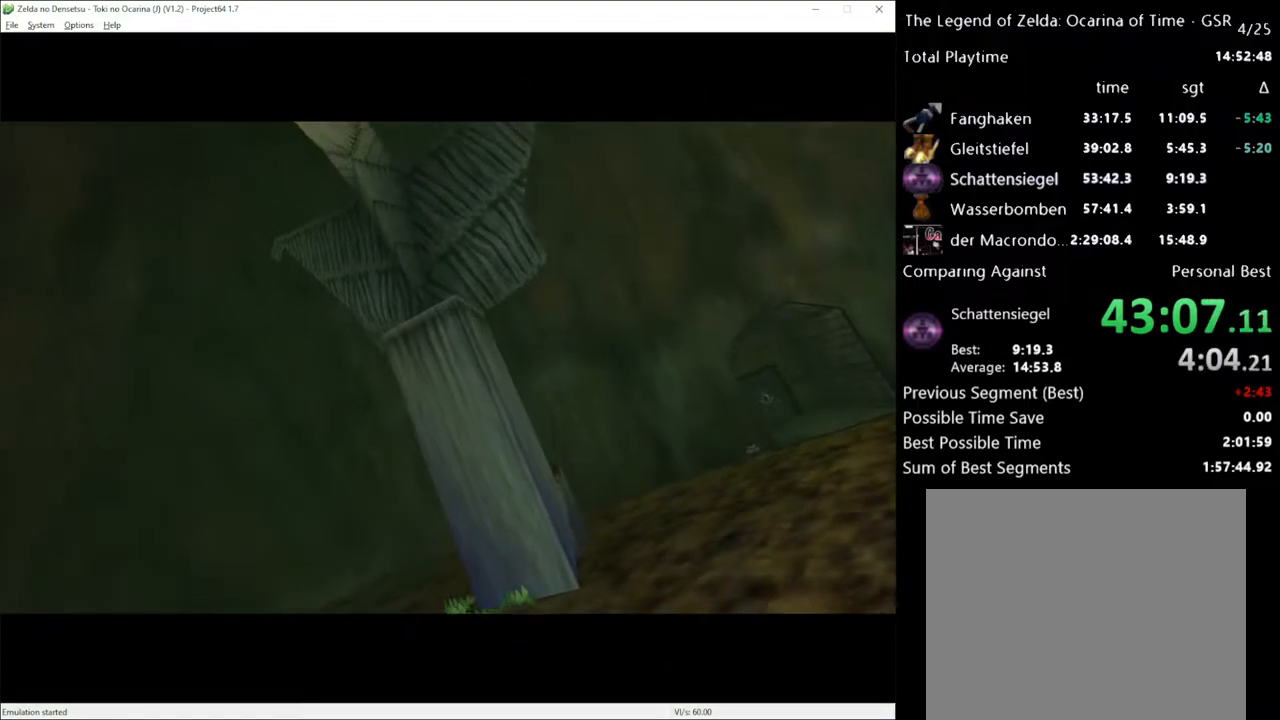
{"buttons": [], "left_stick": "up", "right_stick": "center", "events": [[483, "left_stick", "up"]]}
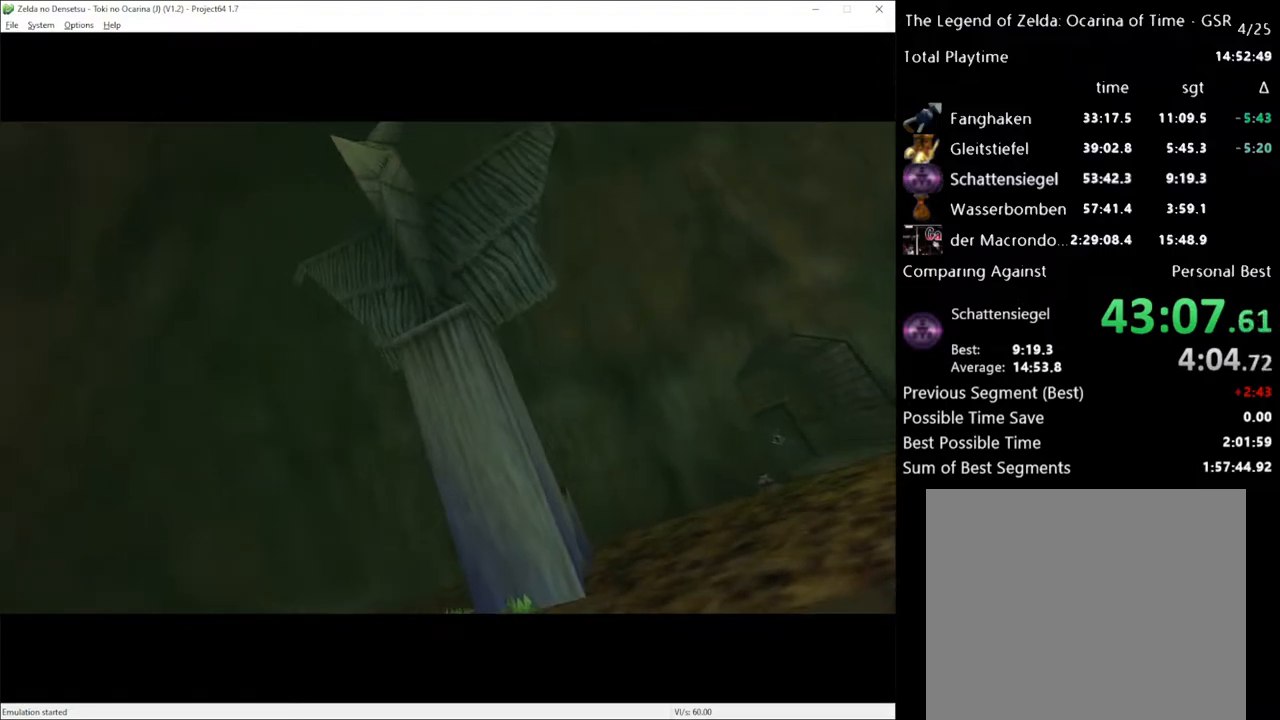
{"buttons": [], "left_stick": "up", "right_stick": "center", "events": []}
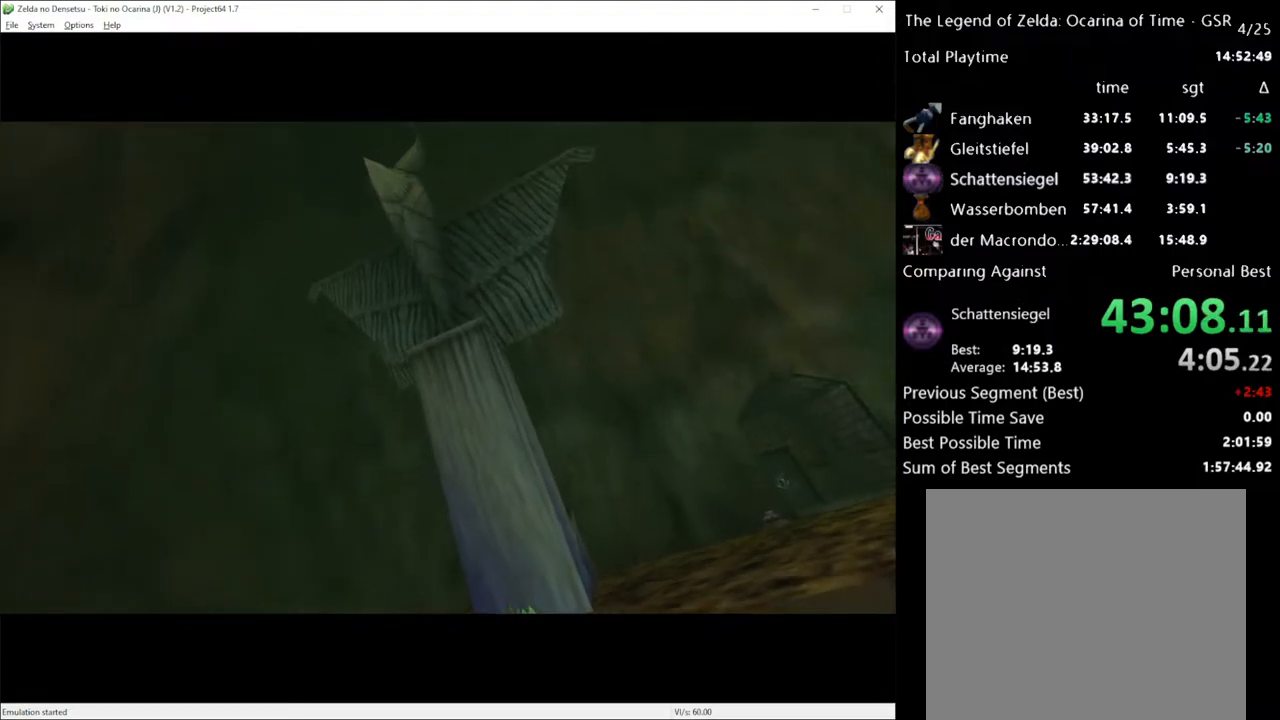
{"buttons": [], "left_stick": "center", "right_stick": "center", "events": [[33, "left_stick", "center"]]}